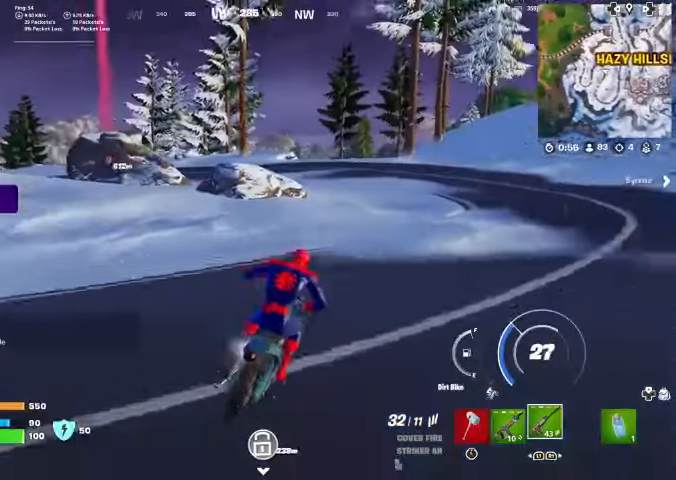
Gameplay with a controller (PlayStation layout); each line is a JSON object with the inputs held at the frame after it. "events" lists button and stick changes between this image and that frame as [ms after this image, input, new state], when the widget could be followed in between. Not read: TOUCHPAD.
{"buttons": [], "left_stick": "up", "right_stick": "center", "events": []}
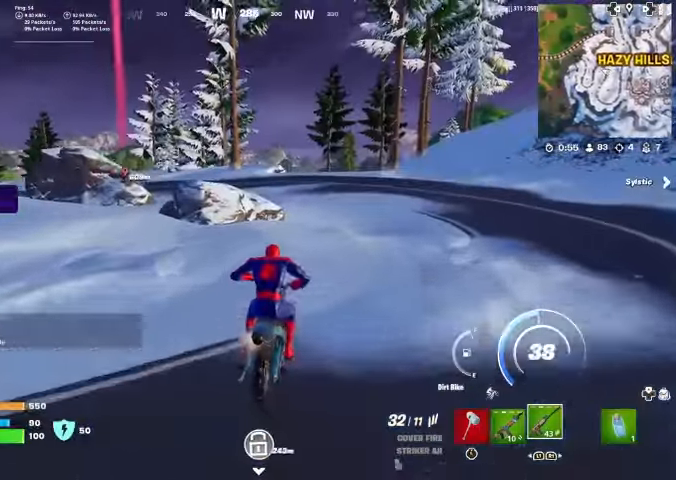
{"buttons": [], "left_stick": "up", "right_stick": "center", "events": []}
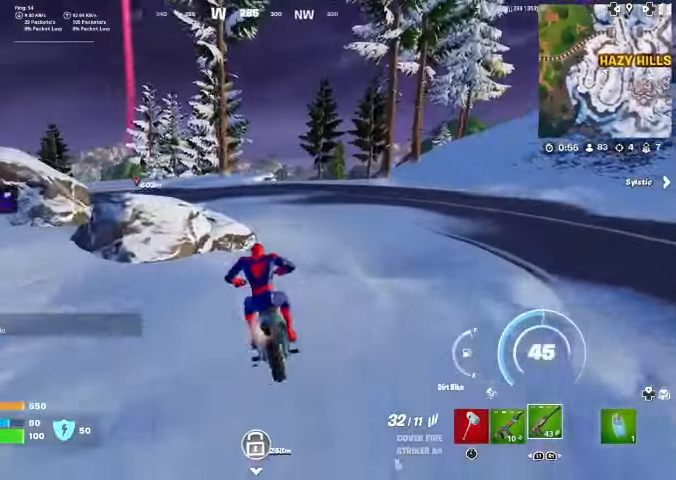
{"buttons": [], "left_stick": "up", "right_stick": "center", "events": [[200, "left_stick", "up-right"], [433, "left_stick", "up"]]}
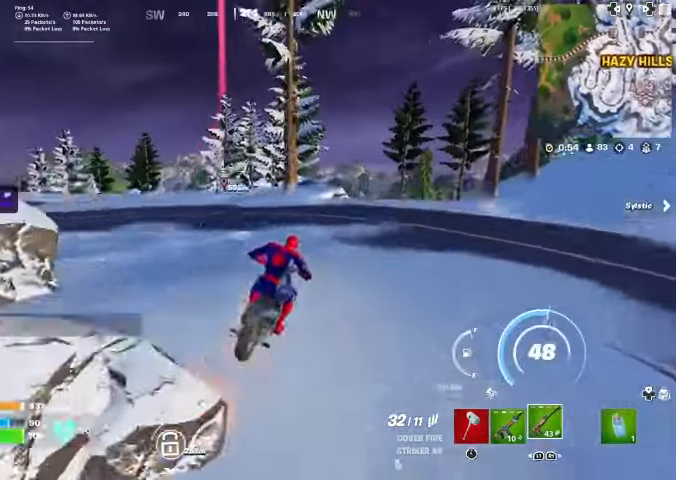
{"buttons": [], "left_stick": "up", "right_stick": "center", "events": [[33, "right_stick", "left"], [100, "right_stick", "center"]]}
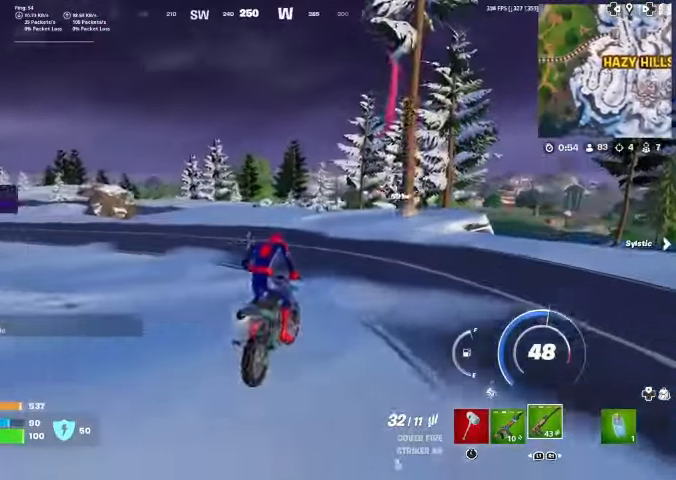
{"buttons": [], "left_stick": "up", "right_stick": "center", "events": []}
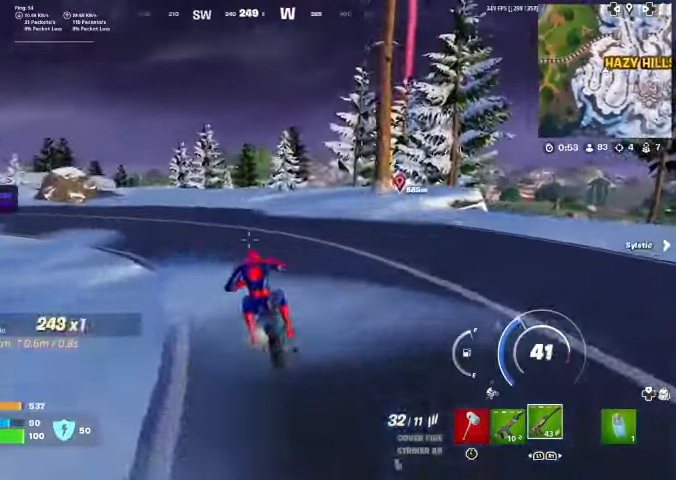
{"buttons": [], "left_stick": "up-right", "right_stick": "center", "events": [[67, "right_stick", "right"], [167, "right_stick", "center"], [233, "left_stick", "up-right"]]}
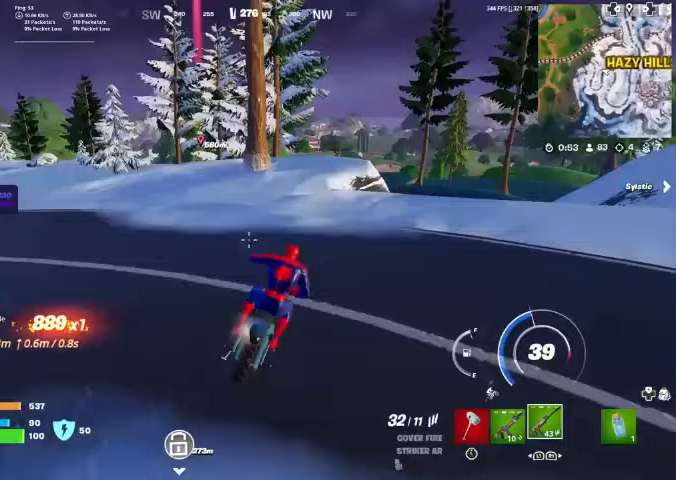
{"buttons": [], "left_stick": "up", "right_stick": "center", "events": [[233, "right_stick", "right"], [300, "left_stick", "up"], [300, "right_stick", "center"]]}
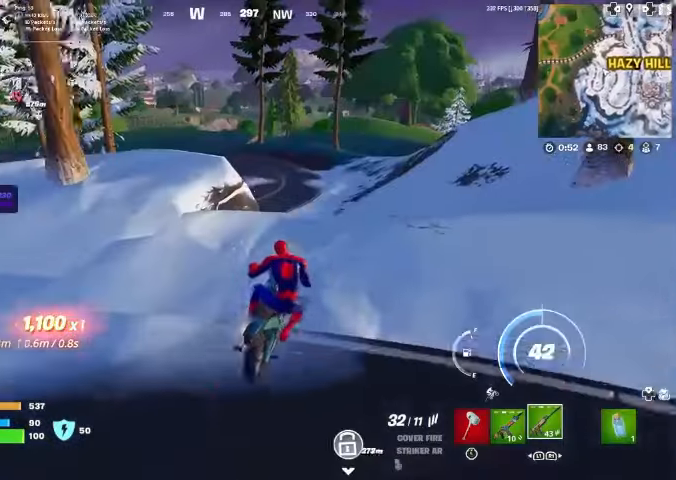
{"buttons": [], "left_stick": "up", "right_stick": "center", "events": []}
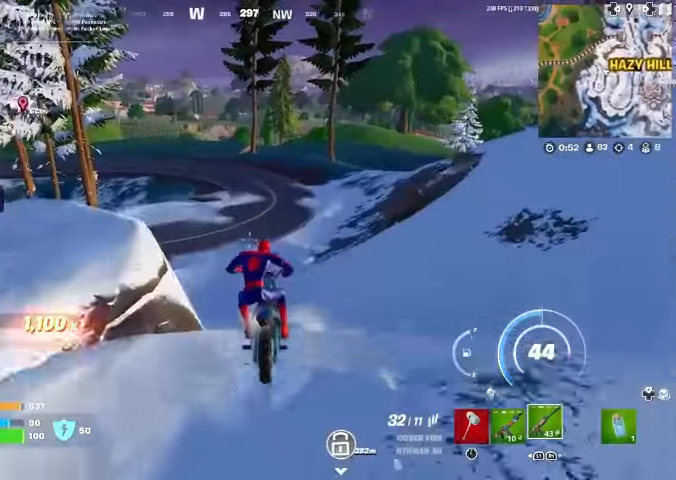
{"buttons": [], "left_stick": "up", "right_stick": "center", "events": []}
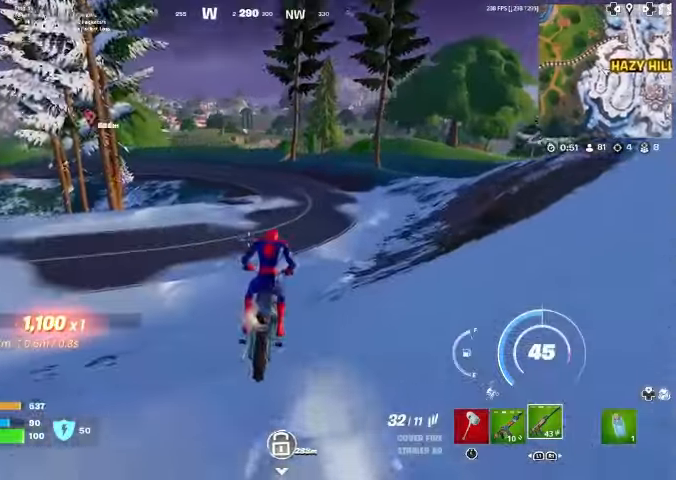
{"buttons": ["CIRCLE"], "left_stick": "up", "right_stick": "center", "events": [[333, "CIRCLE", "down"]]}
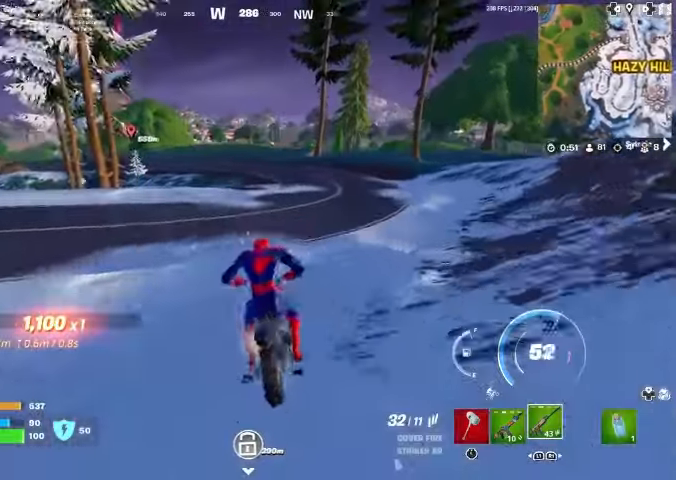
{"buttons": ["CIRCLE"], "left_stick": "up", "right_stick": "center", "events": []}
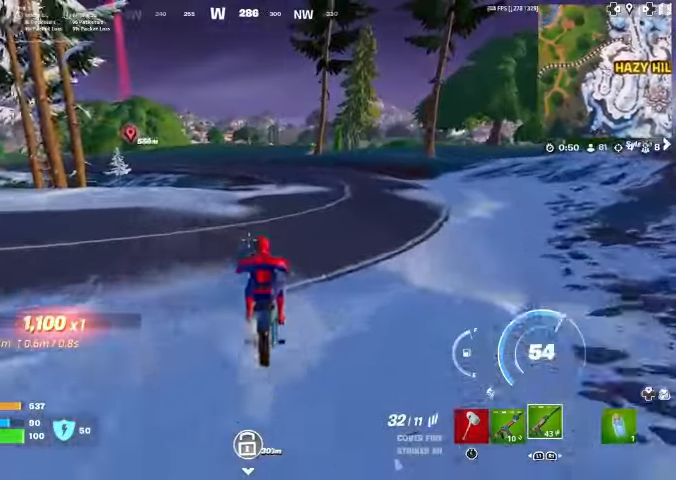
{"buttons": [], "left_stick": "up", "right_stick": "center", "events": [[467, "CIRCLE", "up"]]}
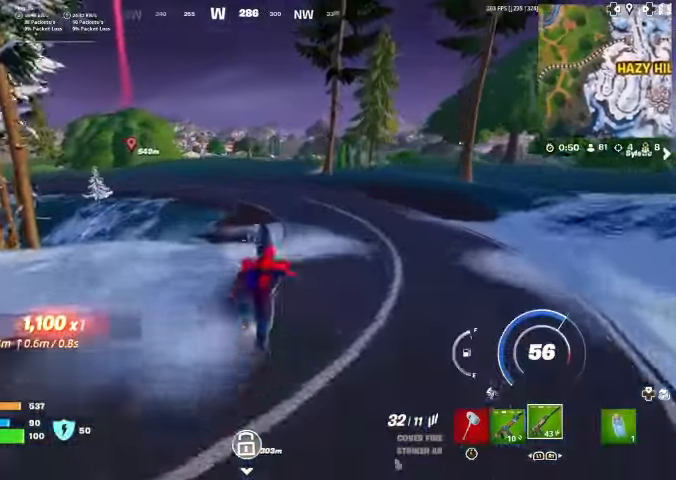
{"buttons": [], "left_stick": "up", "right_stick": "center", "events": []}
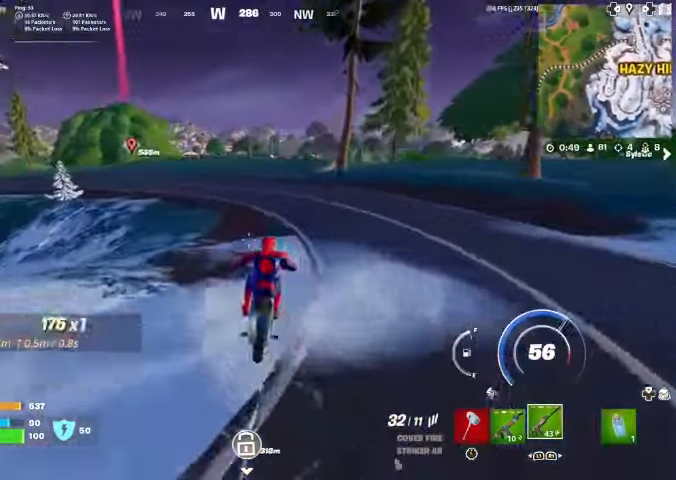
{"buttons": [], "left_stick": "up", "right_stick": "center", "events": []}
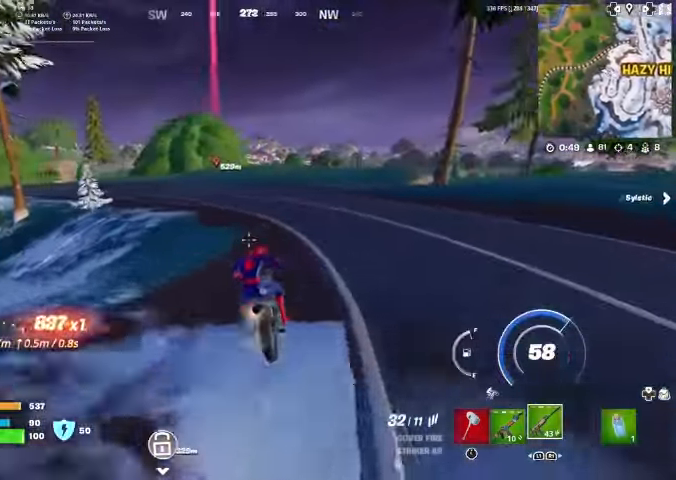
{"buttons": [], "left_stick": "up", "right_stick": "center", "events": [[233, "right_stick", "left"], [300, "right_stick", "center"]]}
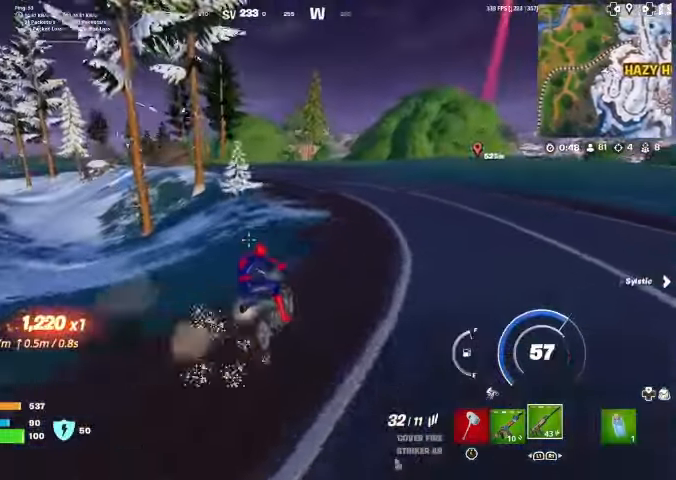
{"buttons": ["CIRCLE"], "left_stick": "up", "right_stick": "center", "events": [[300, "CIRCLE", "down"]]}
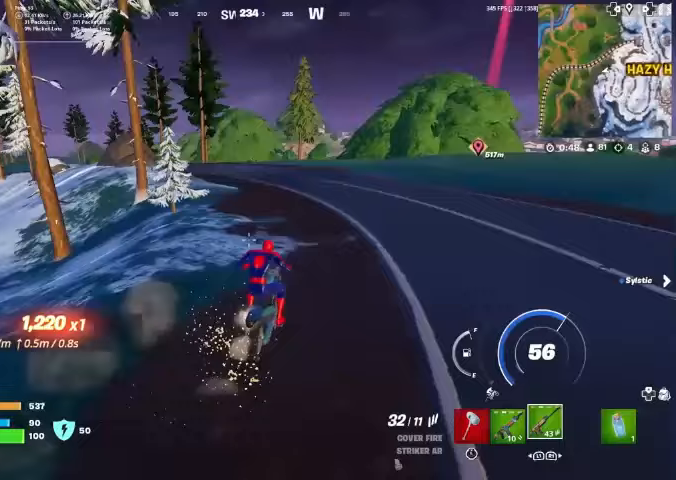
{"buttons": ["CIRCLE"], "left_stick": "up", "right_stick": "center", "events": []}
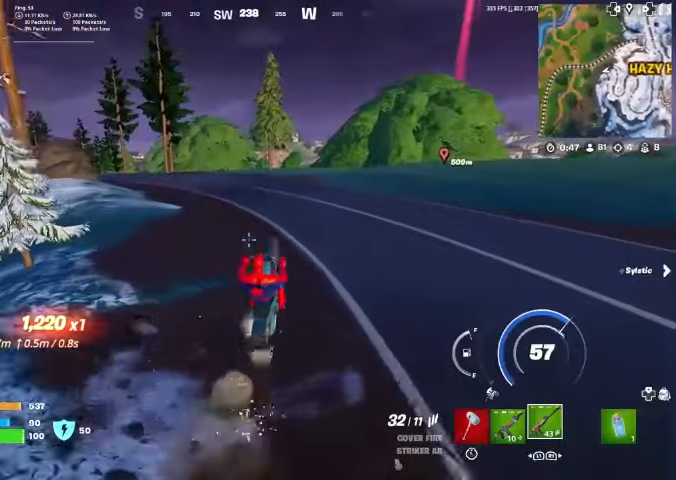
{"buttons": ["CIRCLE"], "left_stick": "up", "right_stick": "center", "events": [[33, "CIRCLE", "up"], [467, "CIRCLE", "down"]]}
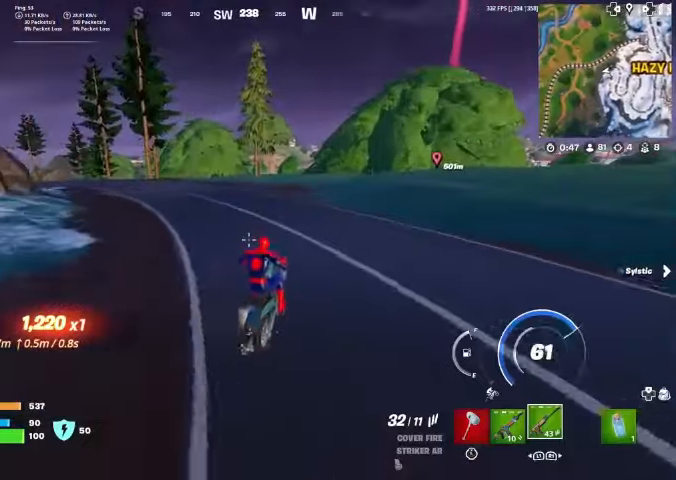
{"buttons": ["CIRCLE"], "left_stick": "up-left", "right_stick": "center", "events": [[300, "left_stick", "up-left"]]}
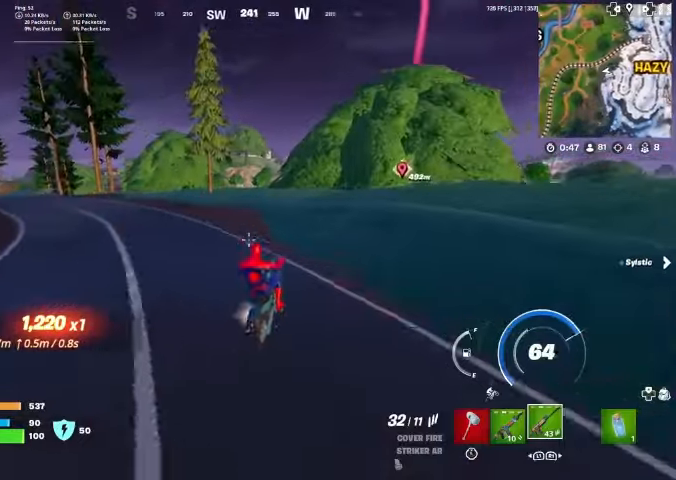
{"buttons": [], "left_stick": "up-left", "right_stick": "center", "events": [[33, "CIRCLE", "up"]]}
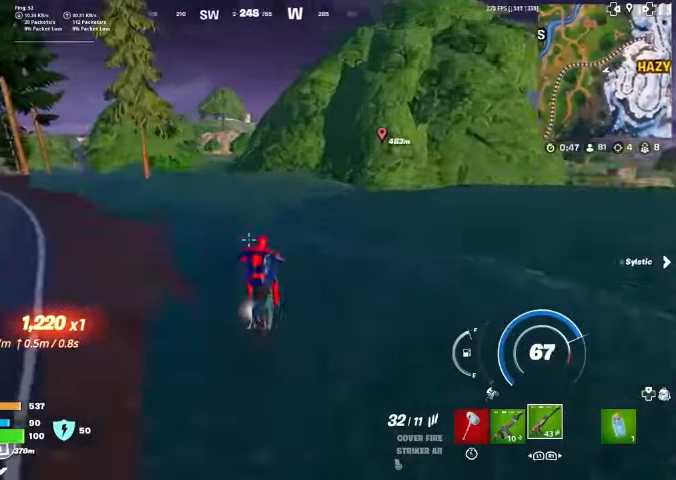
{"buttons": [], "left_stick": "up", "right_stick": "center", "events": [[400, "left_stick", "up"]]}
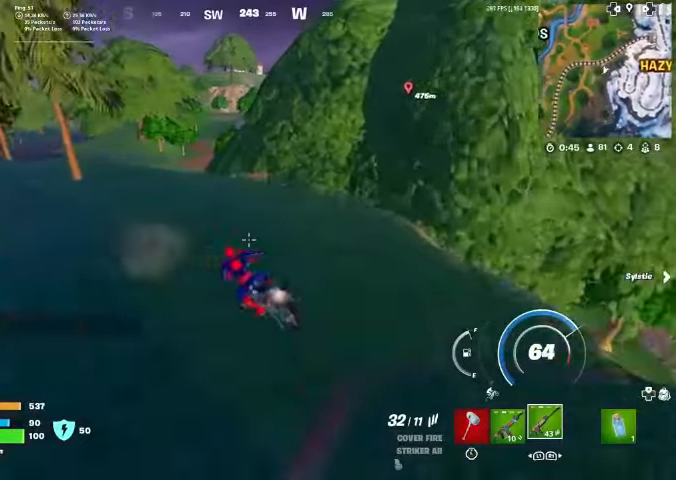
{"buttons": [], "left_stick": "up", "right_stick": "center", "events": []}
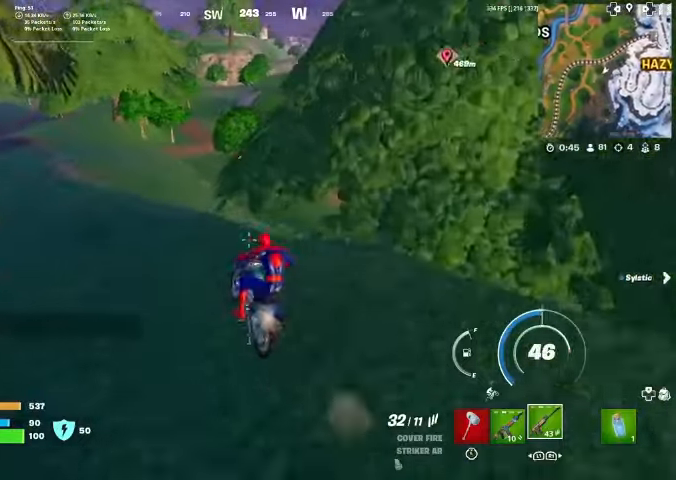
{"buttons": [], "left_stick": "center", "right_stick": "center", "events": [[433, "left_stick", "center"]]}
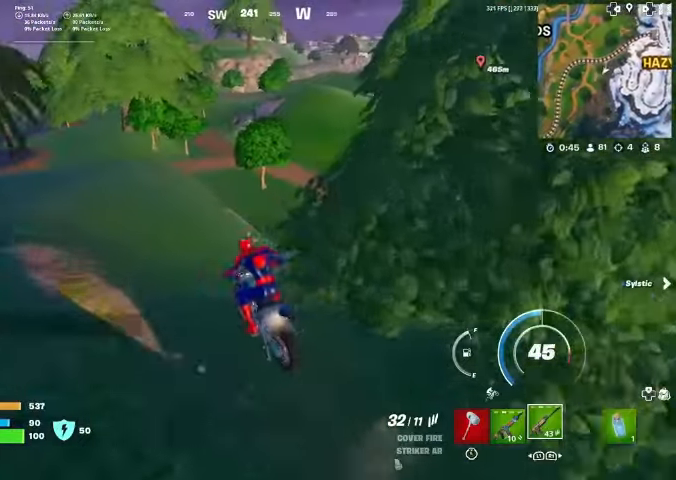
{"buttons": [], "left_stick": "center", "right_stick": "center", "events": [[200, "left_stick", "down-right"], [333, "left_stick", "center"]]}
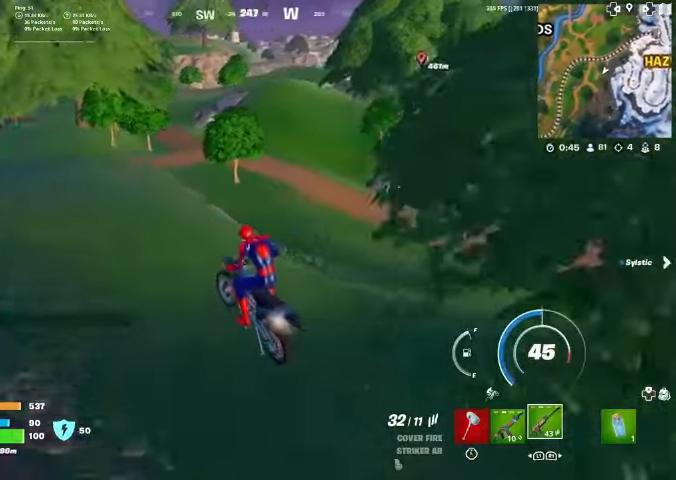
{"buttons": [], "left_stick": "up-right", "right_stick": "center", "events": [[100, "left_stick", "up-right"]]}
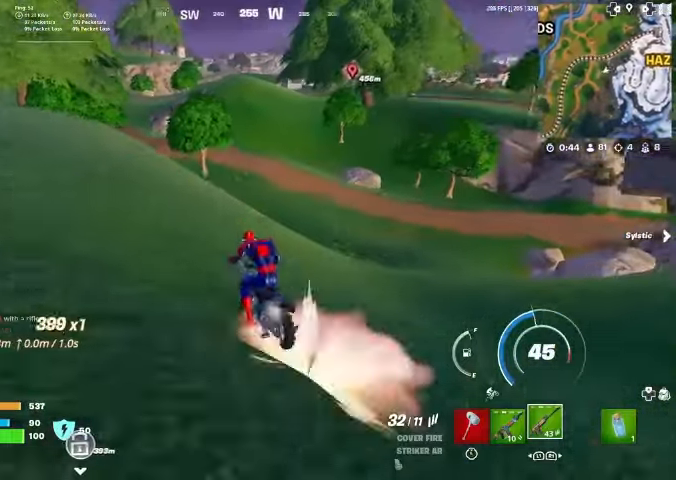
{"buttons": [], "left_stick": "up", "right_stick": "center", "events": [[233, "left_stick", "up"]]}
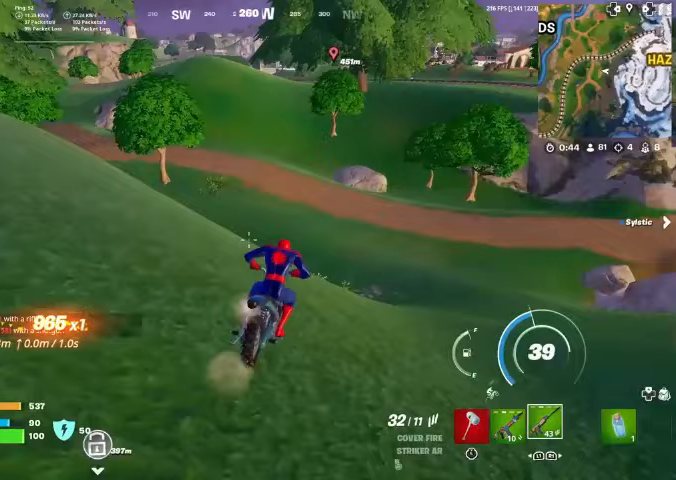
{"buttons": [], "left_stick": "up", "right_stick": "center", "events": []}
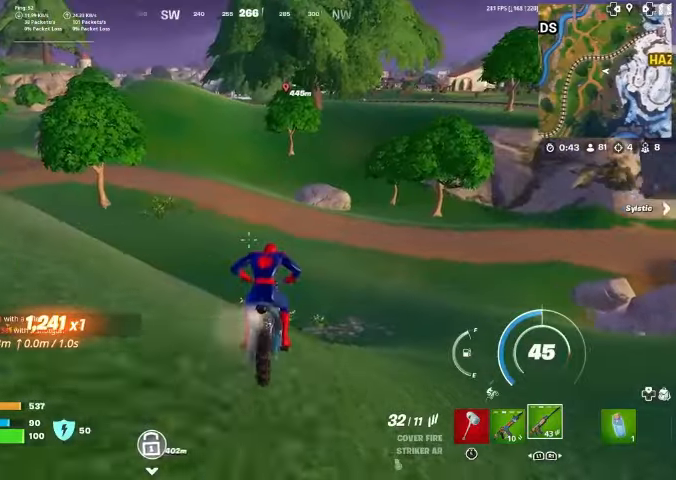
{"buttons": [], "left_stick": "up", "right_stick": "center", "events": []}
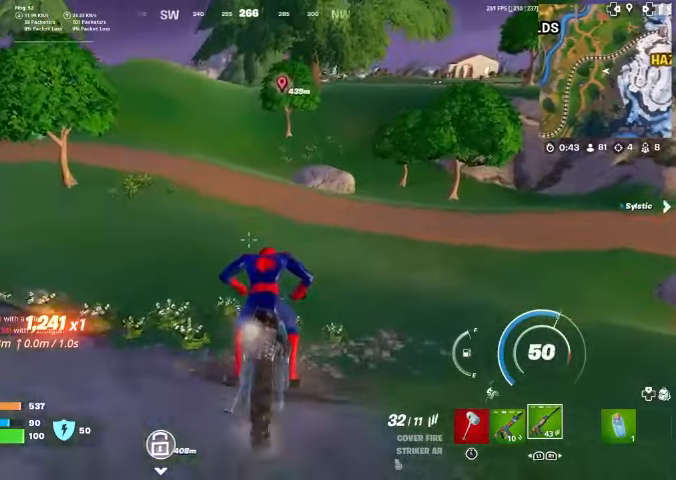
{"buttons": ["CIRCLE"], "left_stick": "up", "right_stick": "center", "events": [[500, "CIRCLE", "down"]]}
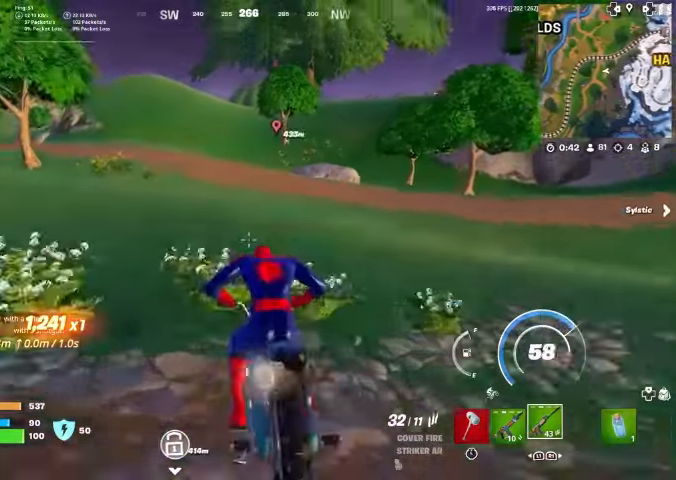
{"buttons": ["CIRCLE"], "left_stick": "up", "right_stick": "center", "events": []}